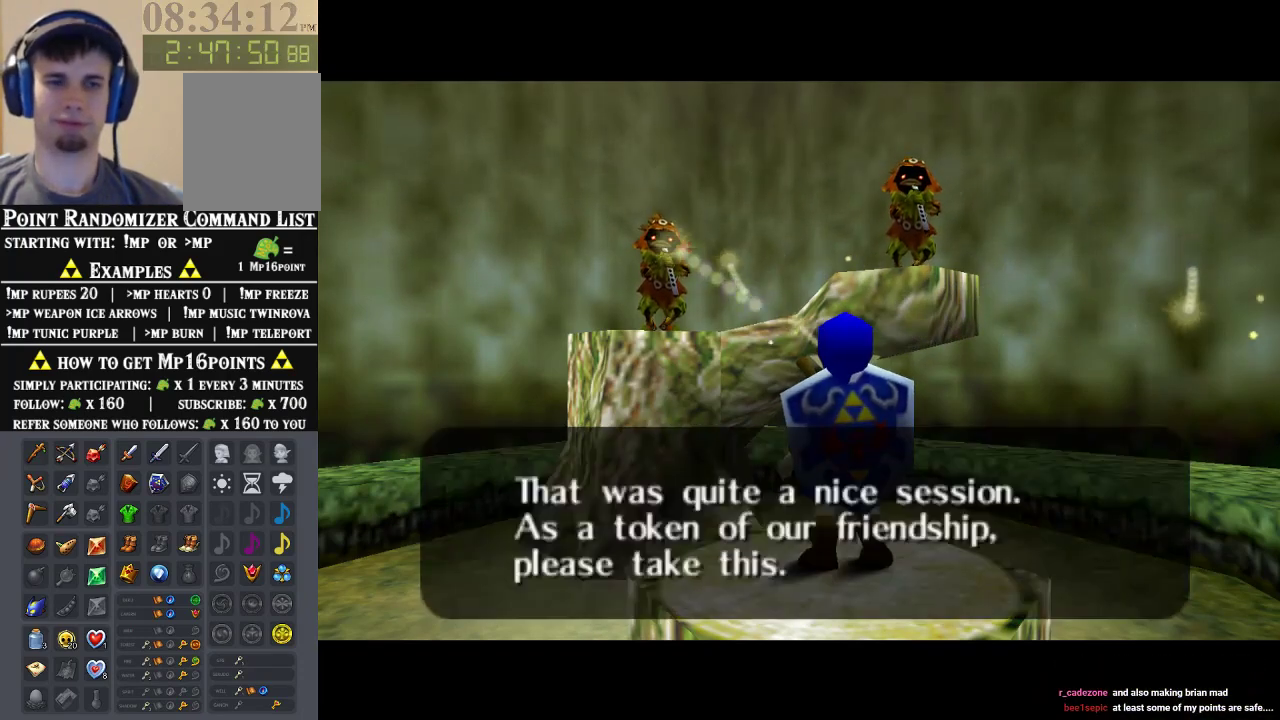
Gameplay with a controller (Nintendo layout); each line is a JSON object with the inputs held at the frame after it. "events" lists button and stick changes between this image and that frame as [ms after this image, input, new state], when the widget could be followed in between. Not read: L1 L3 R1 R3.
{"buttons": [], "left_stick": "center", "events": [[133, "B", "down"], [200, "B", "up"]]}
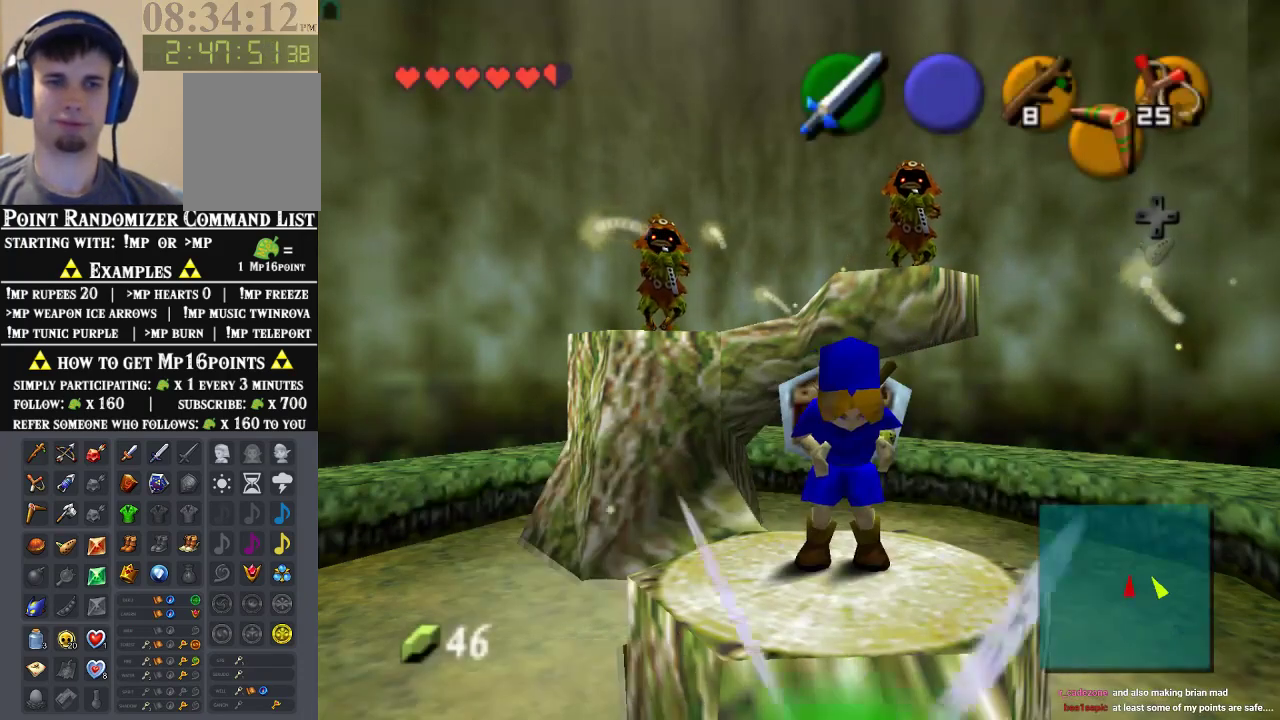
{"buttons": [], "left_stick": "center", "events": []}
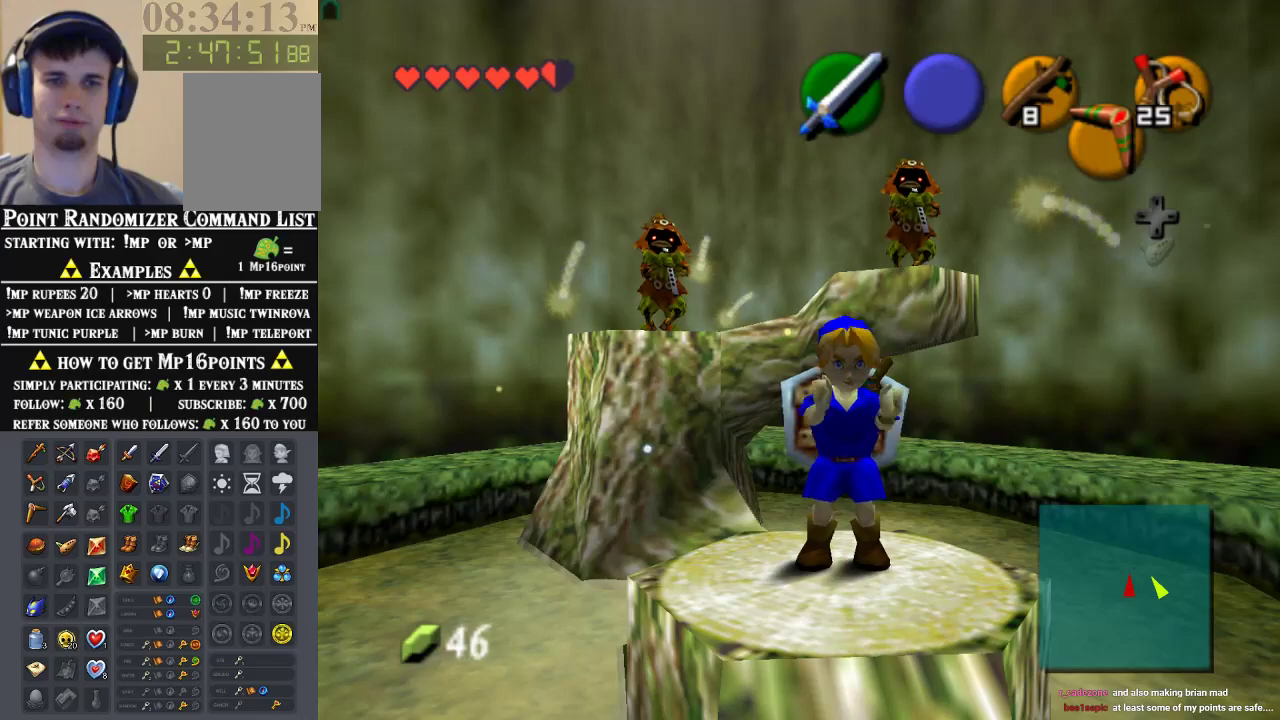
{"buttons": [], "left_stick": "center", "events": []}
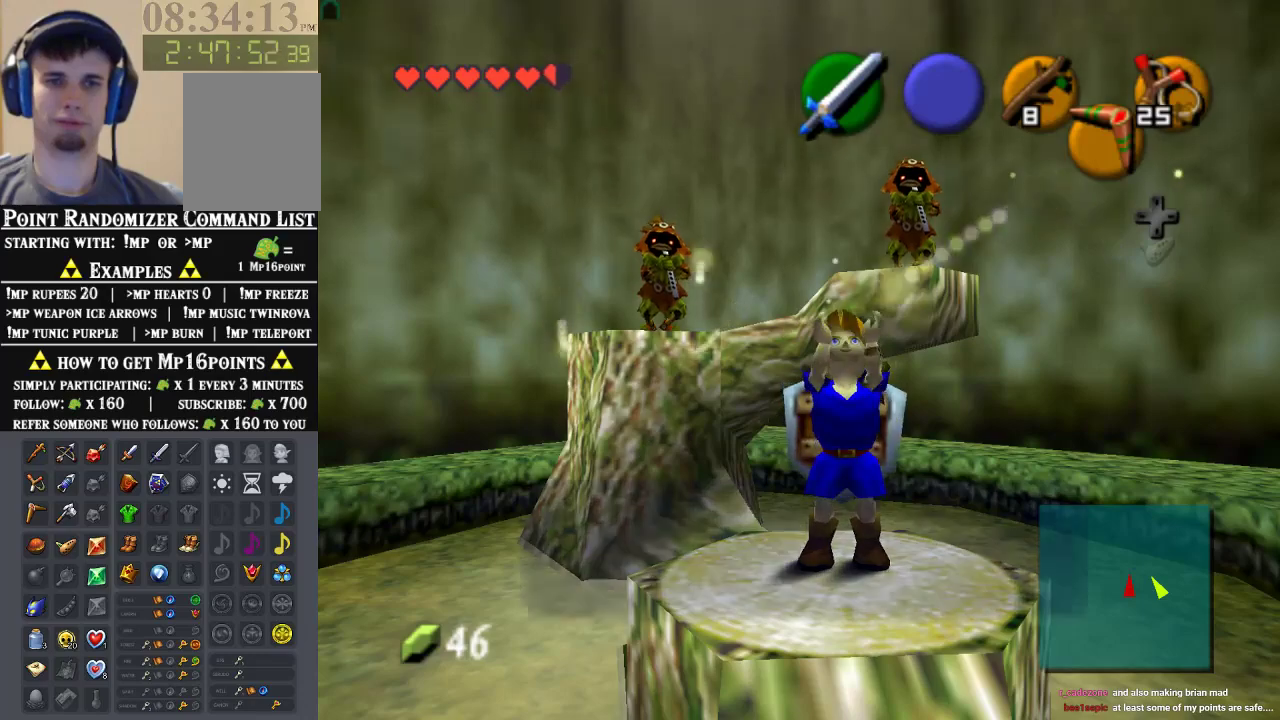
{"buttons": ["B"], "left_stick": "center", "events": [[267, "A", "down"], [333, "A", "up"], [333, "B", "down"], [400, "A", "down"], [400, "B", "up"], [467, "A", "up"], [467, "B", "down"]]}
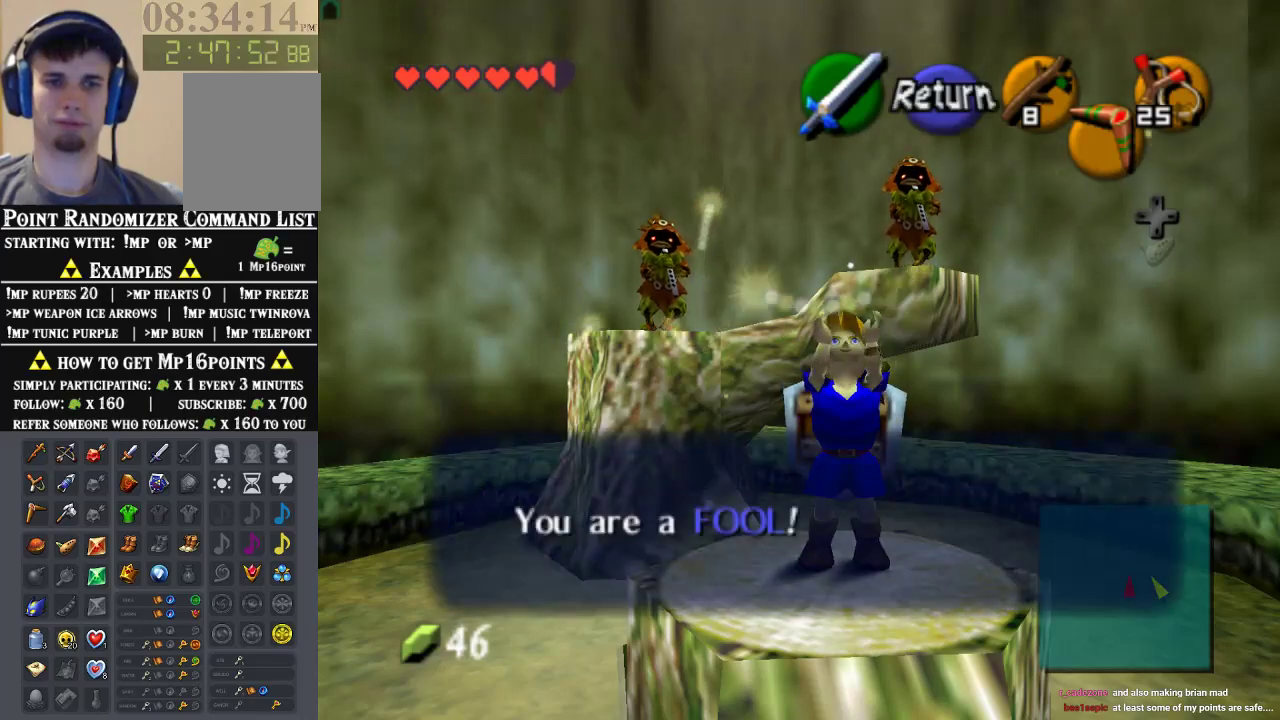
{"buttons": [], "left_stick": "center", "events": [[33, "B", "up"], [133, "A", "down"], [200, "B", "down"], [267, "B", "up"], [300, "A", "up"]]}
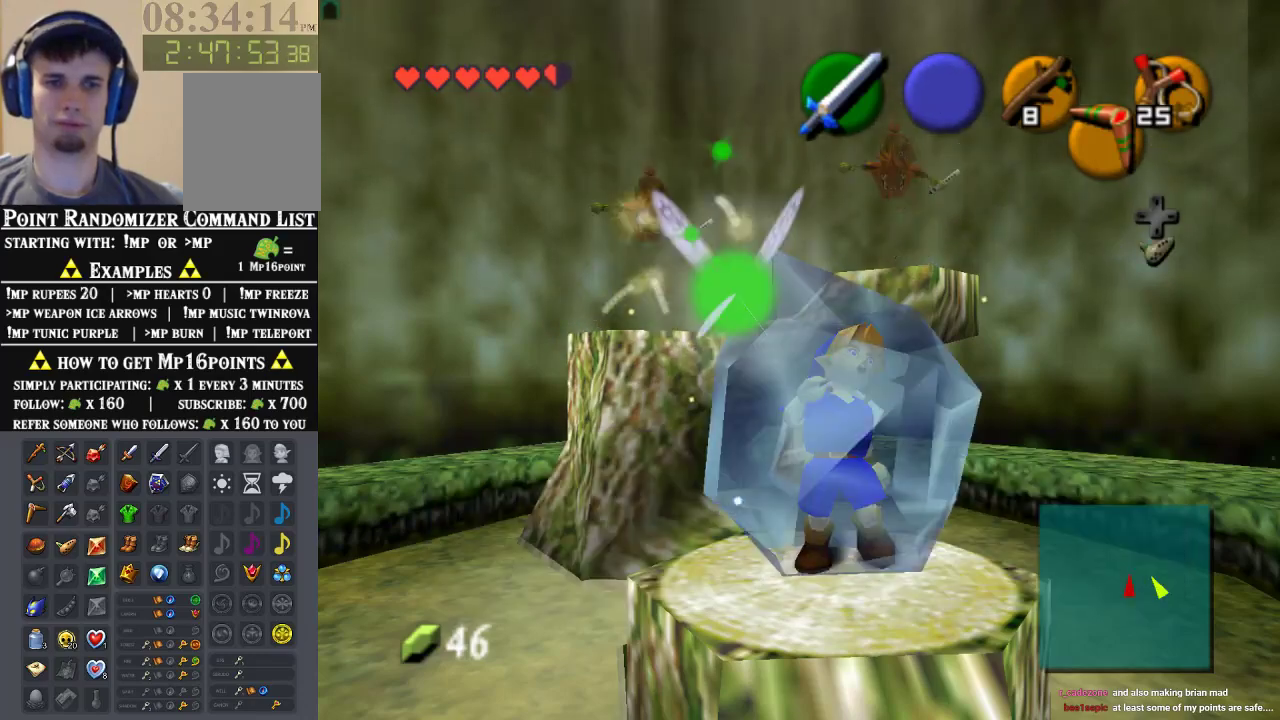
{"buttons": ["B"], "left_stick": "center", "events": [[167, "B", "down"], [233, "B", "up"], [300, "B", "down"], [367, "B", "up"], [433, "B", "down"]]}
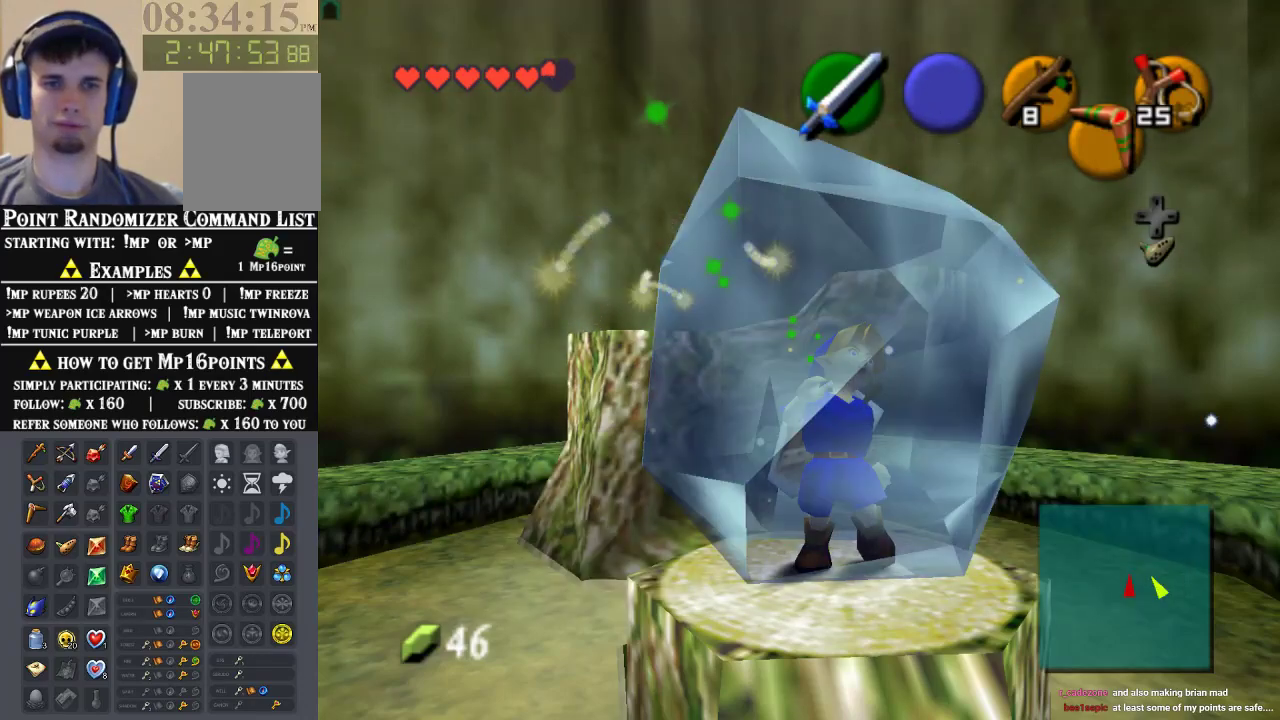
{"buttons": ["B"], "left_stick": "center", "events": [[100, "B", "up"], [133, "A", "down"], [167, "B", "down"], [200, "A", "up"], [267, "B", "up"], [300, "A", "down"], [467, "B", "down"], [500, "A", "up"]]}
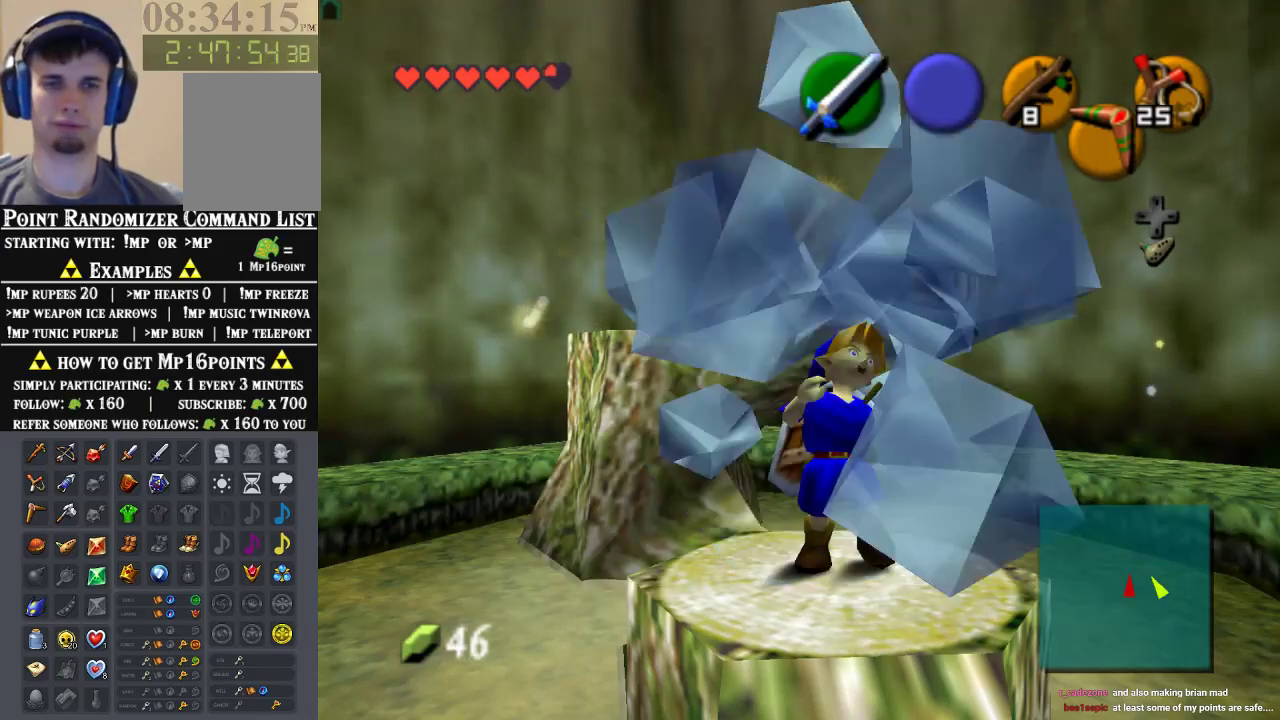
{"buttons": [], "left_stick": "center", "events": [[33, "B", "up"], [200, "B", "down"], [267, "B", "up"]]}
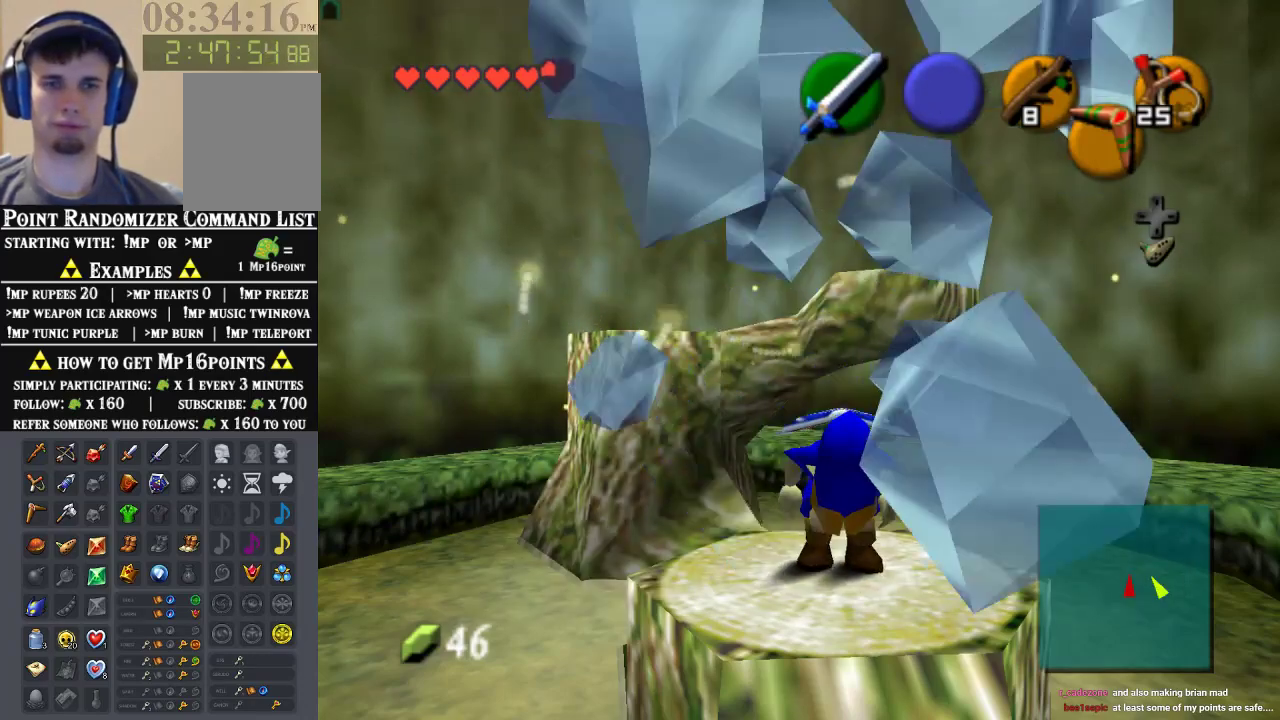
{"buttons": [], "left_stick": "down", "events": [[333, "left_stick", "down"]]}
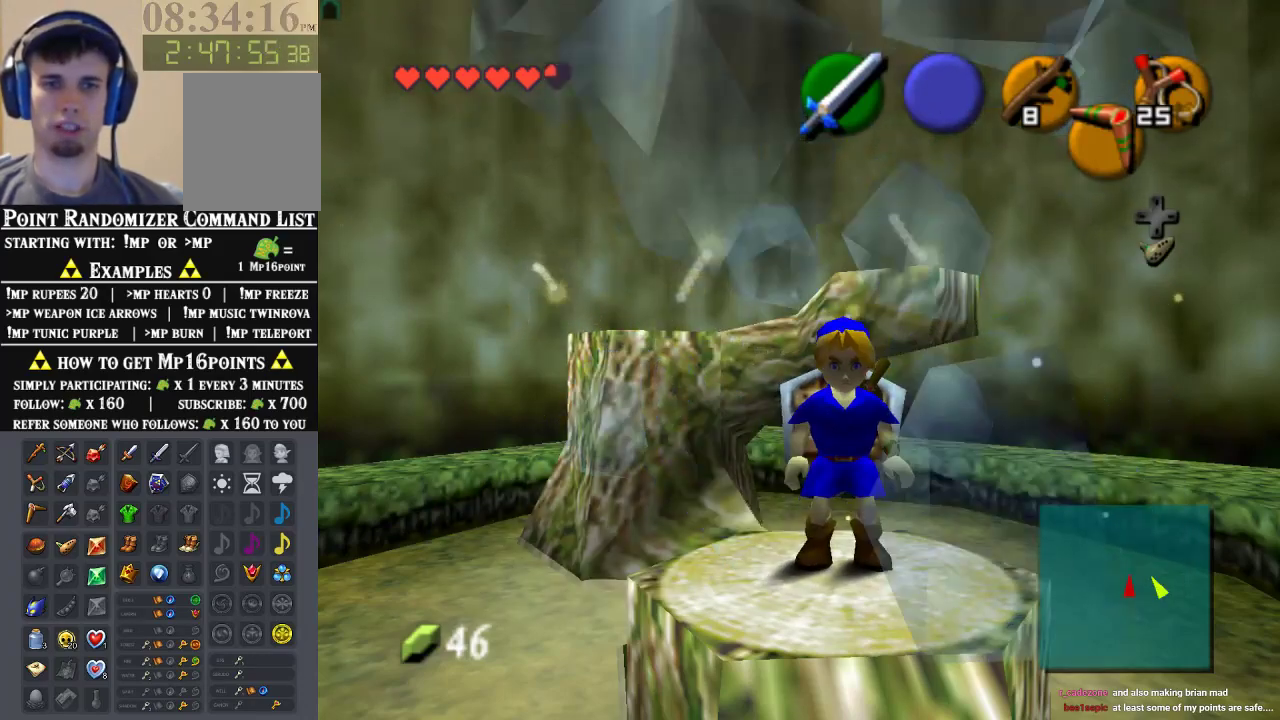
{"buttons": [], "left_stick": "down-left", "events": [[133, "left_stick", "down-left"], [300, "A", "down"], [433, "A", "up"]]}
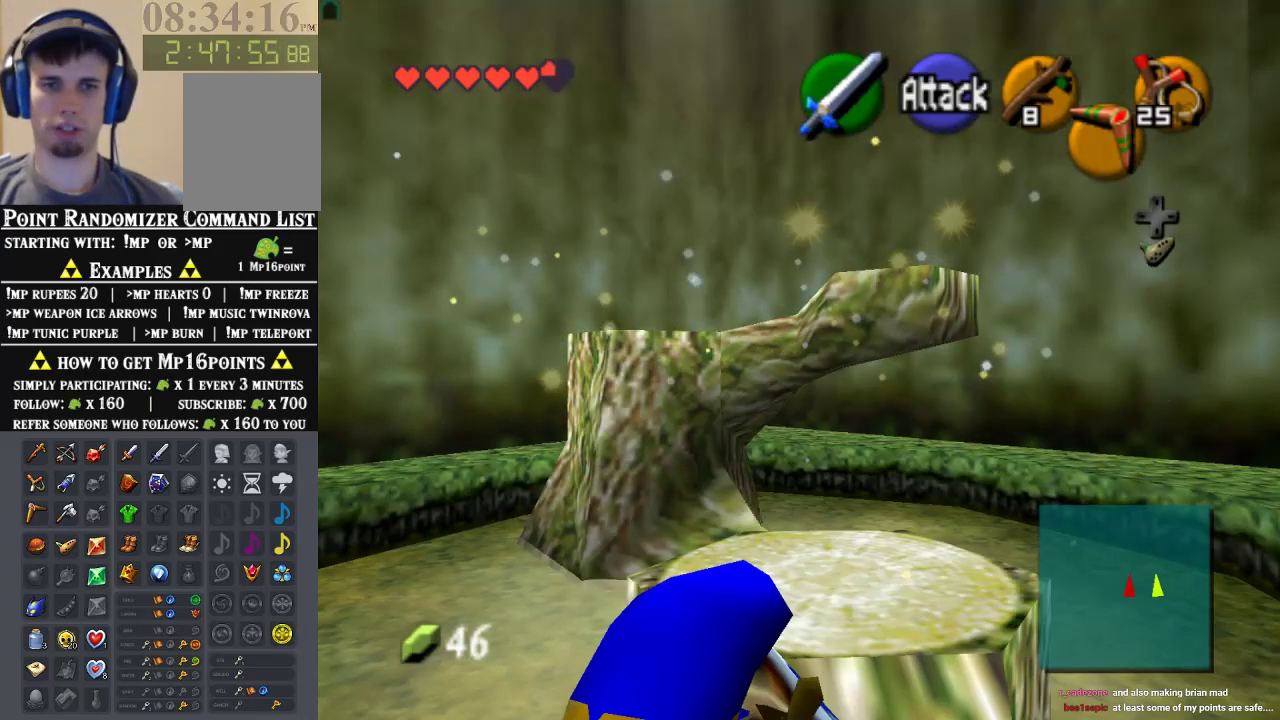
{"buttons": [], "left_stick": "up-left", "events": [[67, "Z", "down"], [167, "Z", "up"], [433, "left_stick", "up-left"]]}
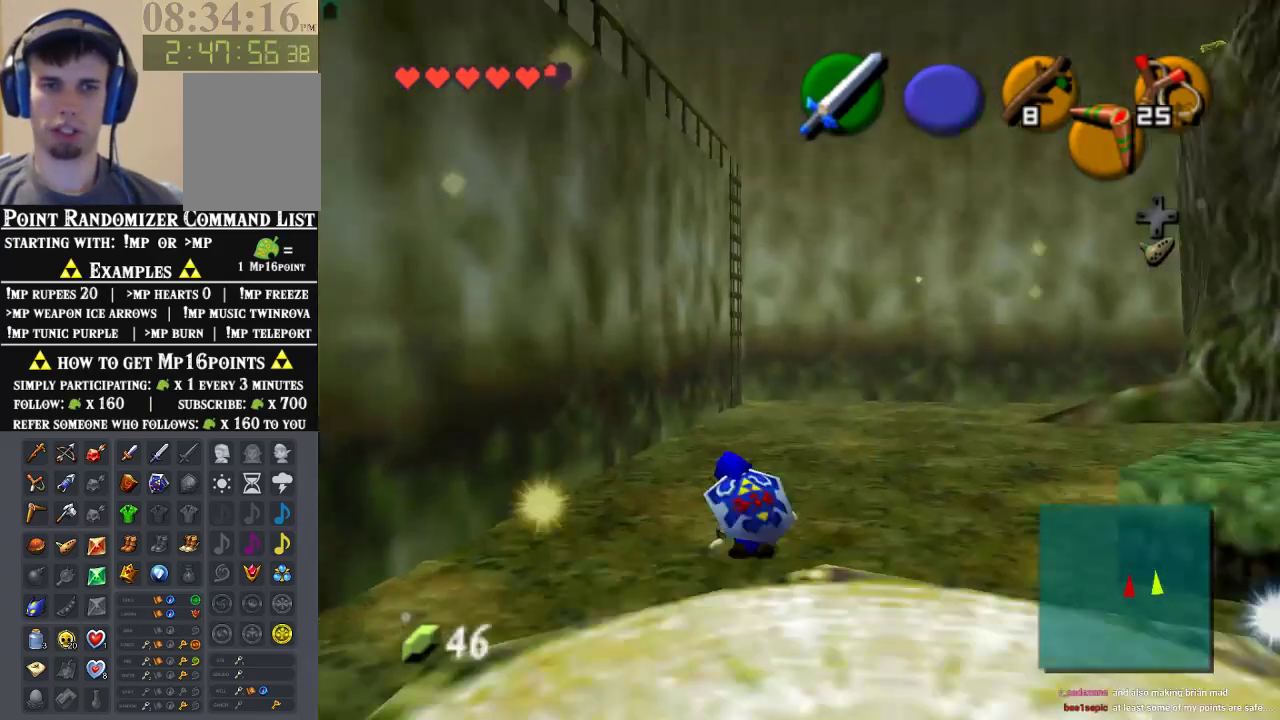
{"buttons": [], "left_stick": "center", "events": [[100, "left_stick", "up"], [200, "left_stick", "center"]]}
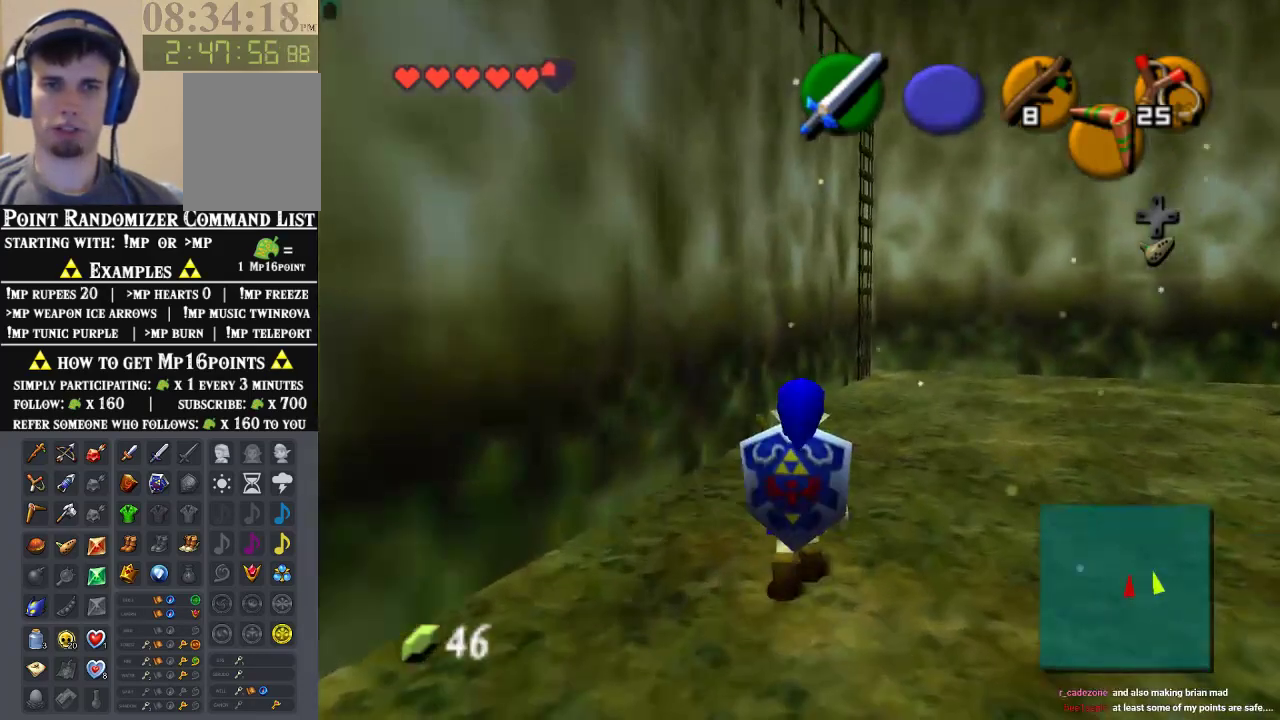
{"buttons": [], "left_stick": "center", "events": []}
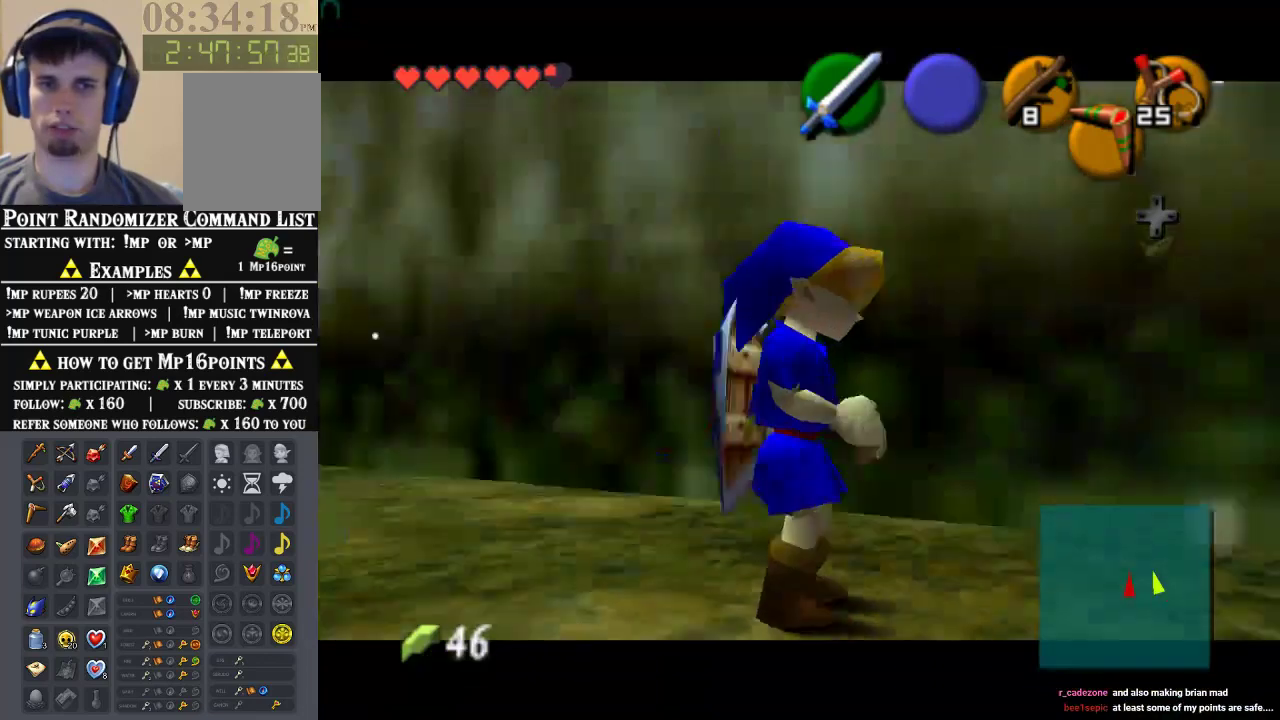
{"buttons": [], "left_stick": "center", "events": []}
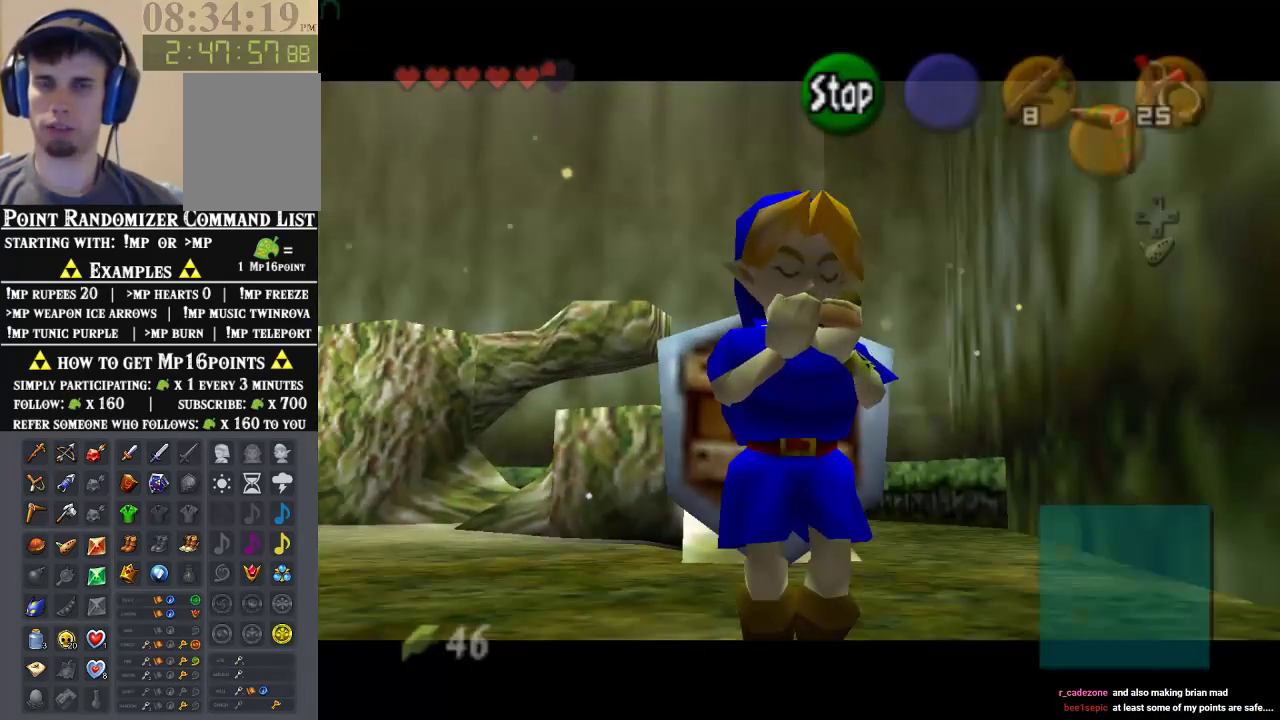
{"buttons": [], "left_stick": "center", "events": []}
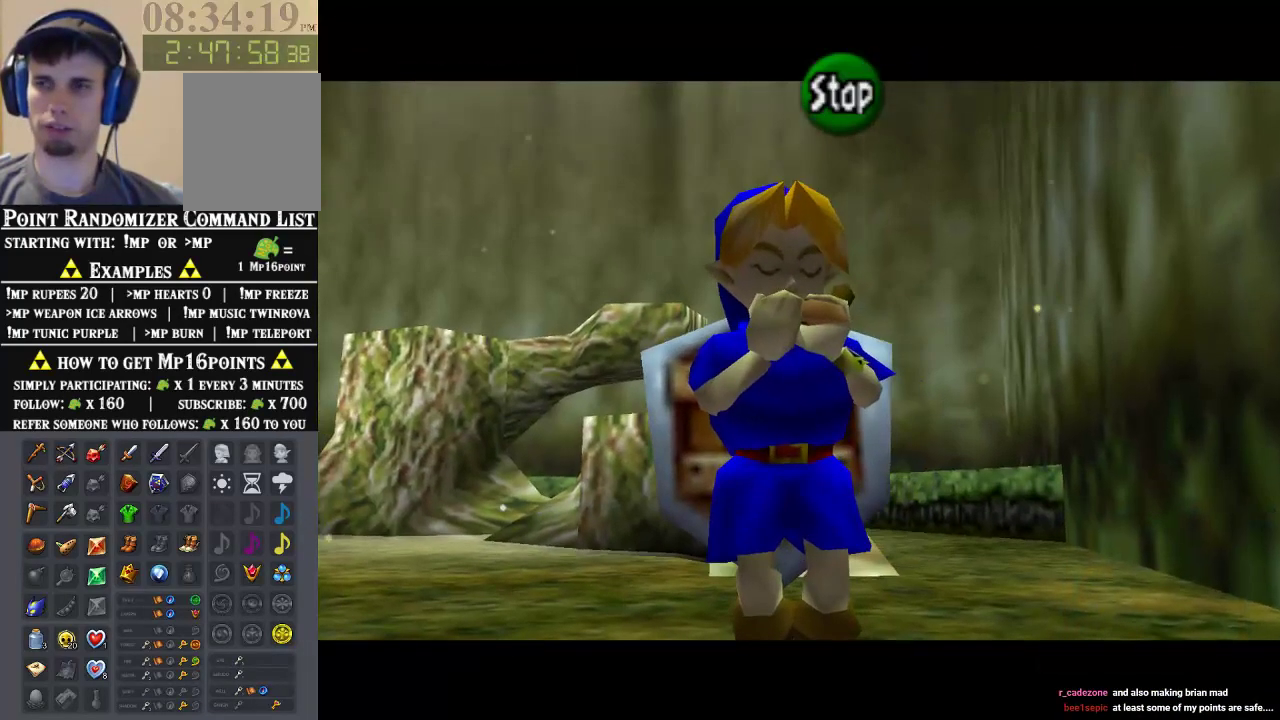
{"buttons": ["C_RIGHT"], "left_stick": "center", "events": [[67, "C_UP", "down"], [167, "C_UP", "up"], [200, "C_RIGHT", "down"], [300, "C_RIGHT", "up"], [300, "C_UP", "down"], [367, "C_UP", "up"], [433, "C_RIGHT", "down"]]}
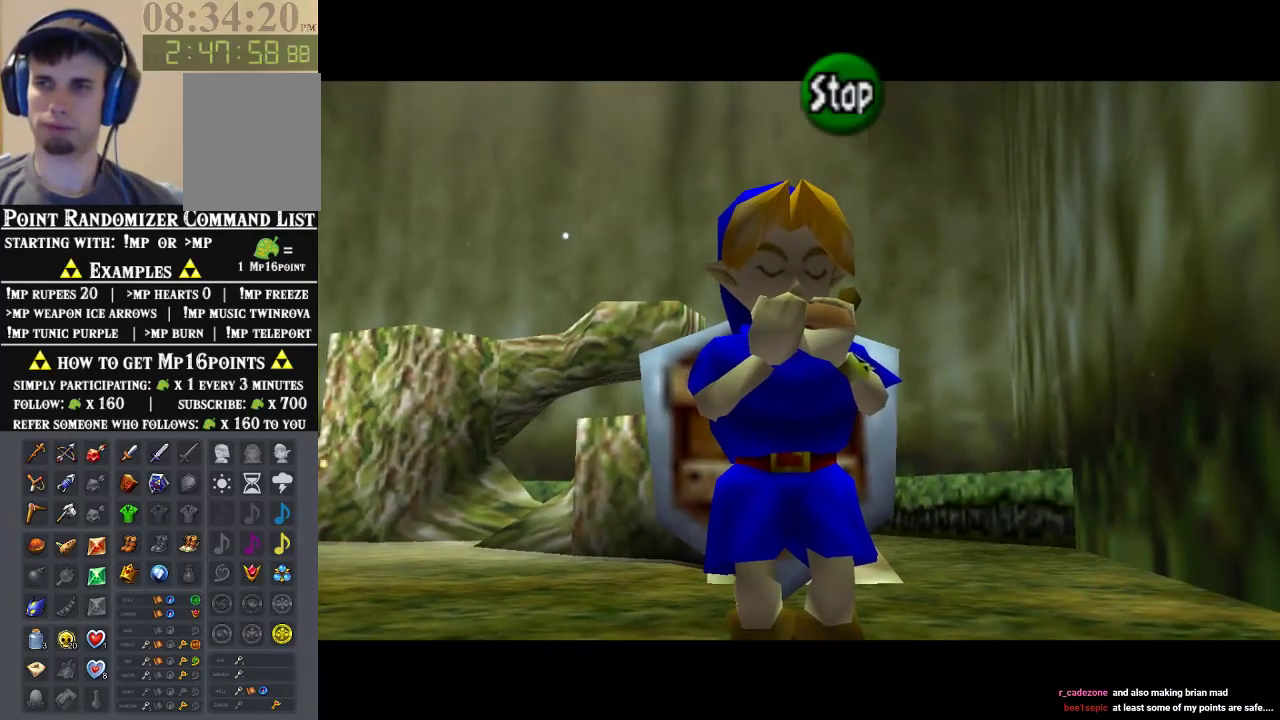
{"buttons": [], "left_stick": "center", "events": [[67, "C_LEFT", "down"], [67, "C_RIGHT", "up"], [133, "C_LEFT", "up"], [200, "C_UP", "down"], [367, "C_UP", "up"]]}